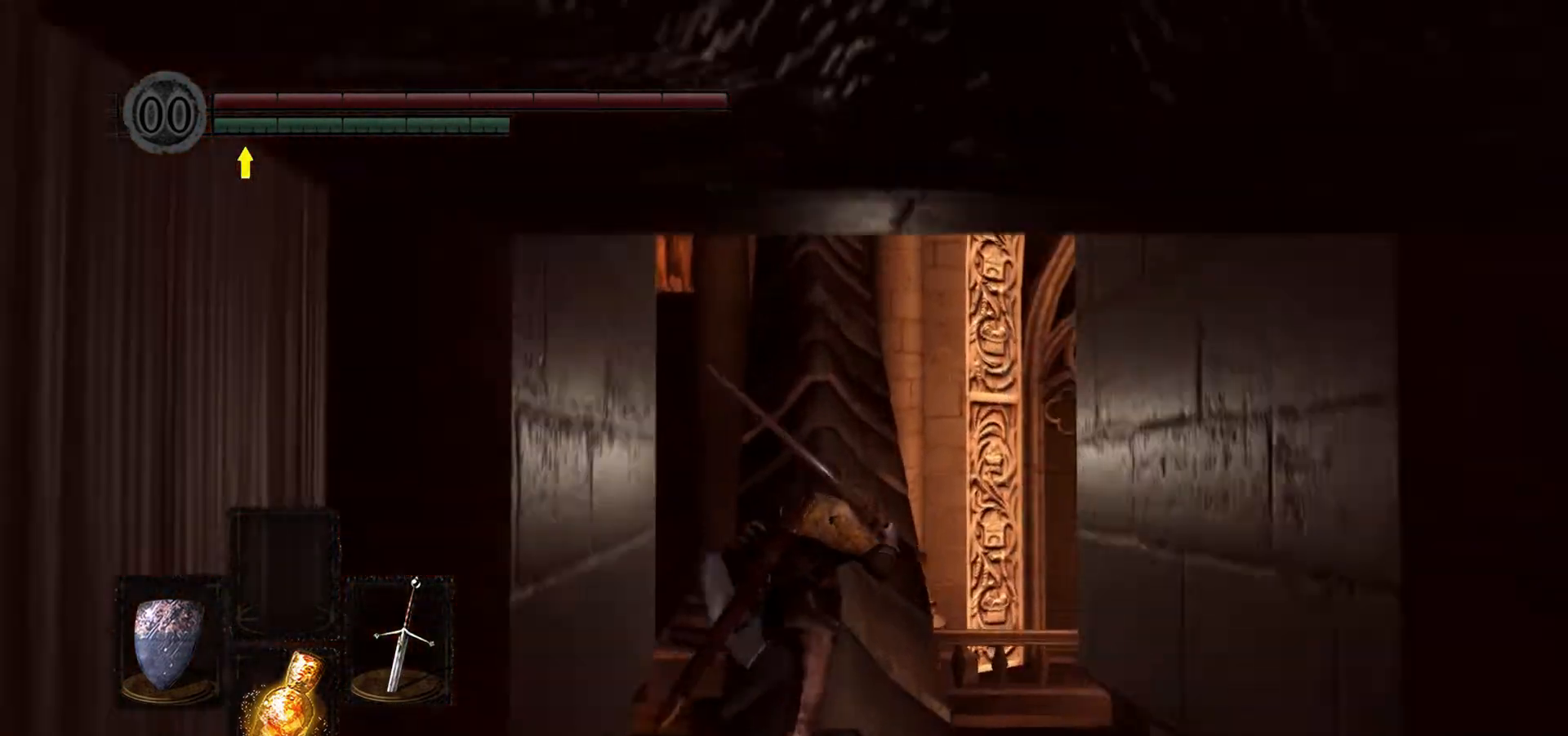
Gameplay with a controller (Xbox layout); each line is a JSON object with the inputs held at the frame after it. "events" lists button and stick changes between this image and that frame as [ms after this image, input, new state], when the widget could be followed in between.
{"buttons": [], "left_stick": "up", "right_stick": "down", "events": []}
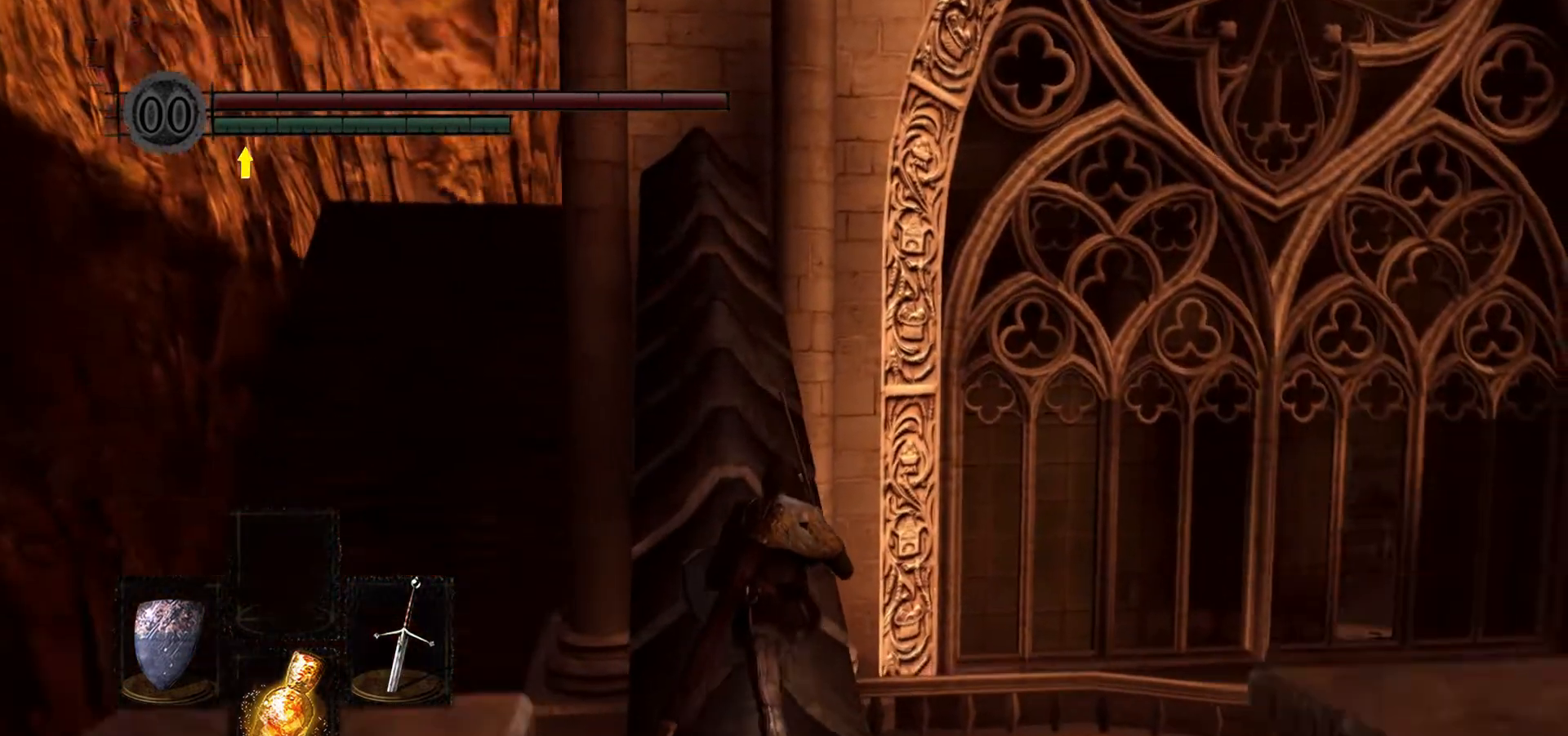
{"buttons": [], "left_stick": "up", "right_stick": "down", "events": []}
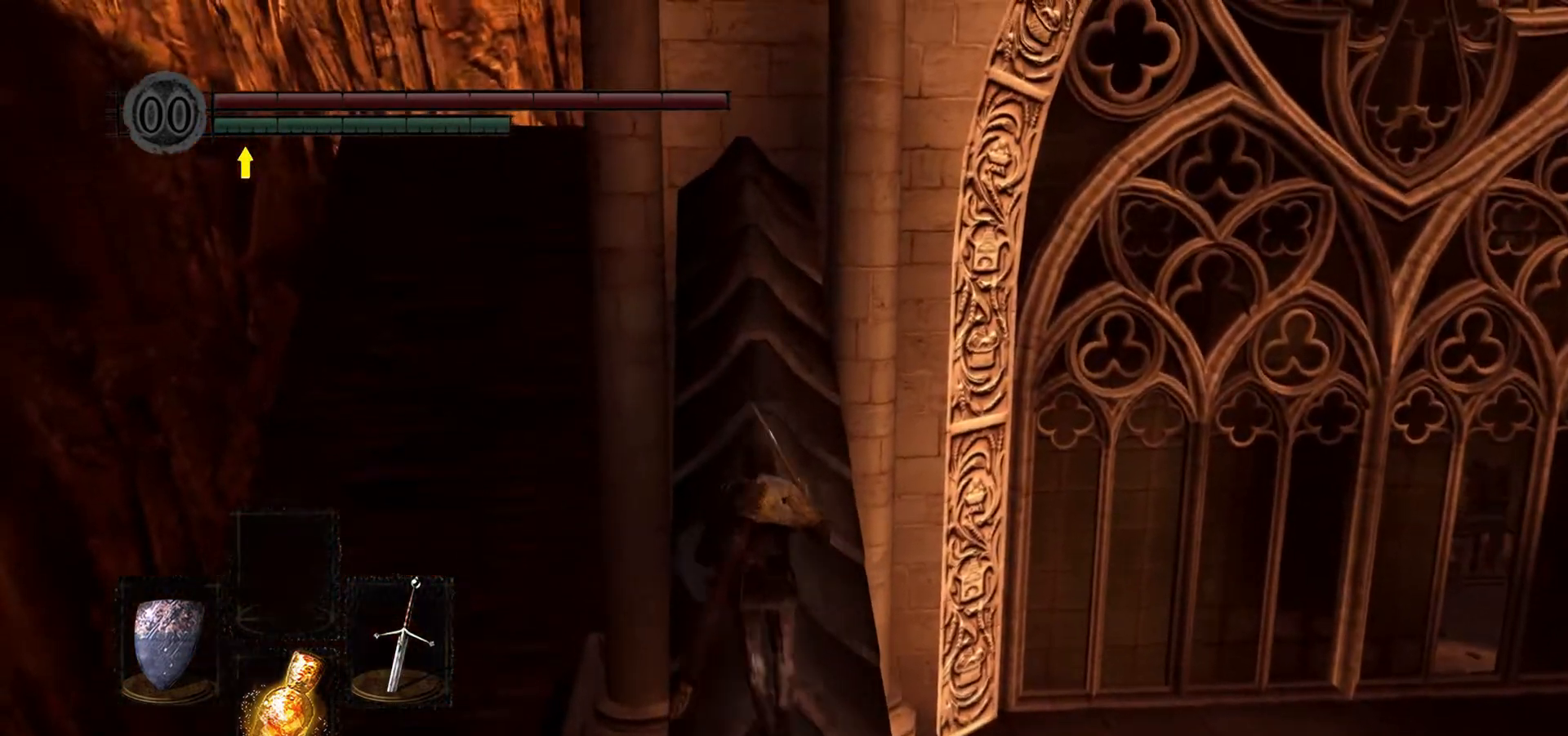
{"buttons": [], "left_stick": "up", "right_stick": "center", "events": [[167, "right_stick", "center"]]}
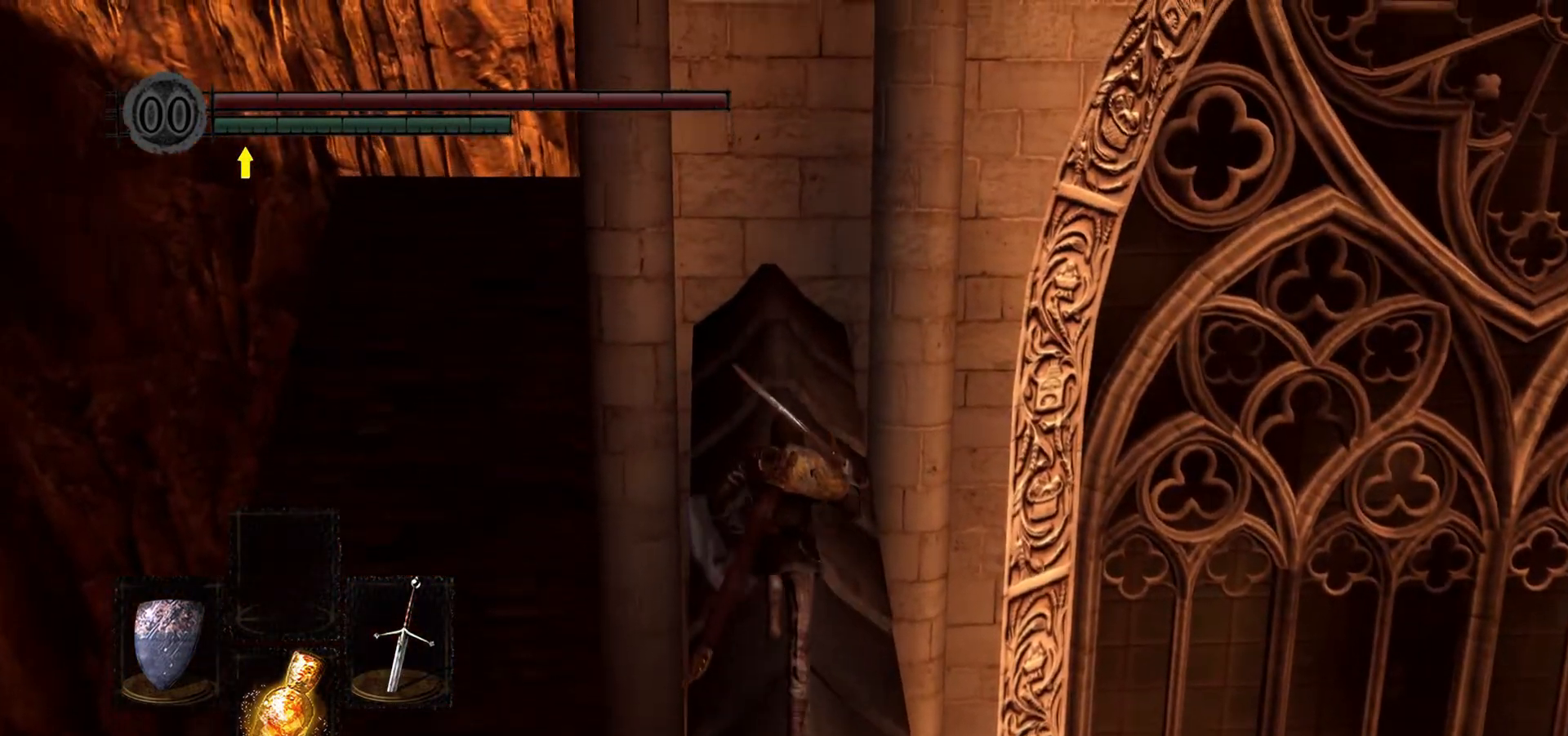
{"buttons": [], "left_stick": "up", "right_stick": "center", "events": []}
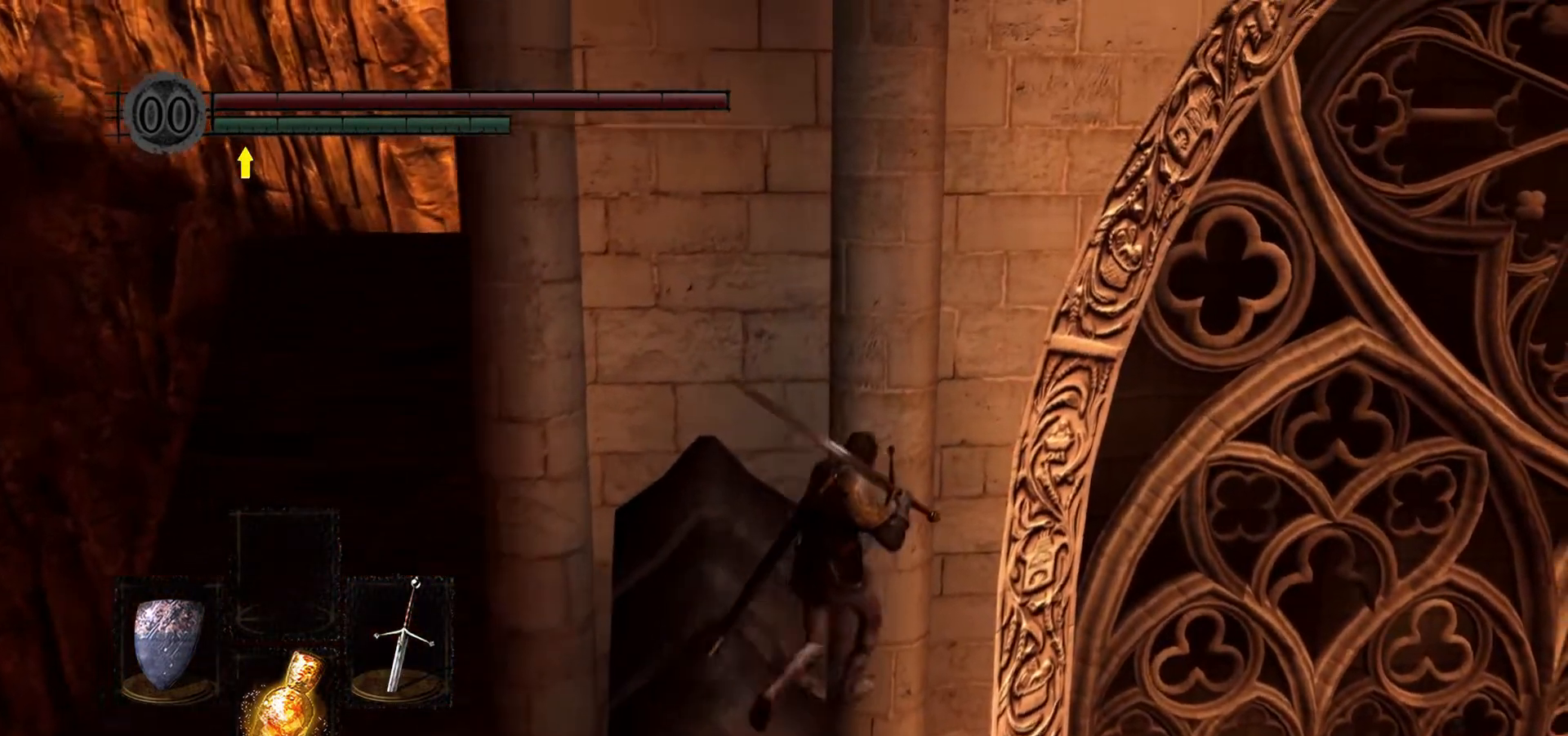
{"buttons": [], "left_stick": "up-right", "right_stick": "center", "events": [[333, "left_stick", "up-right"]]}
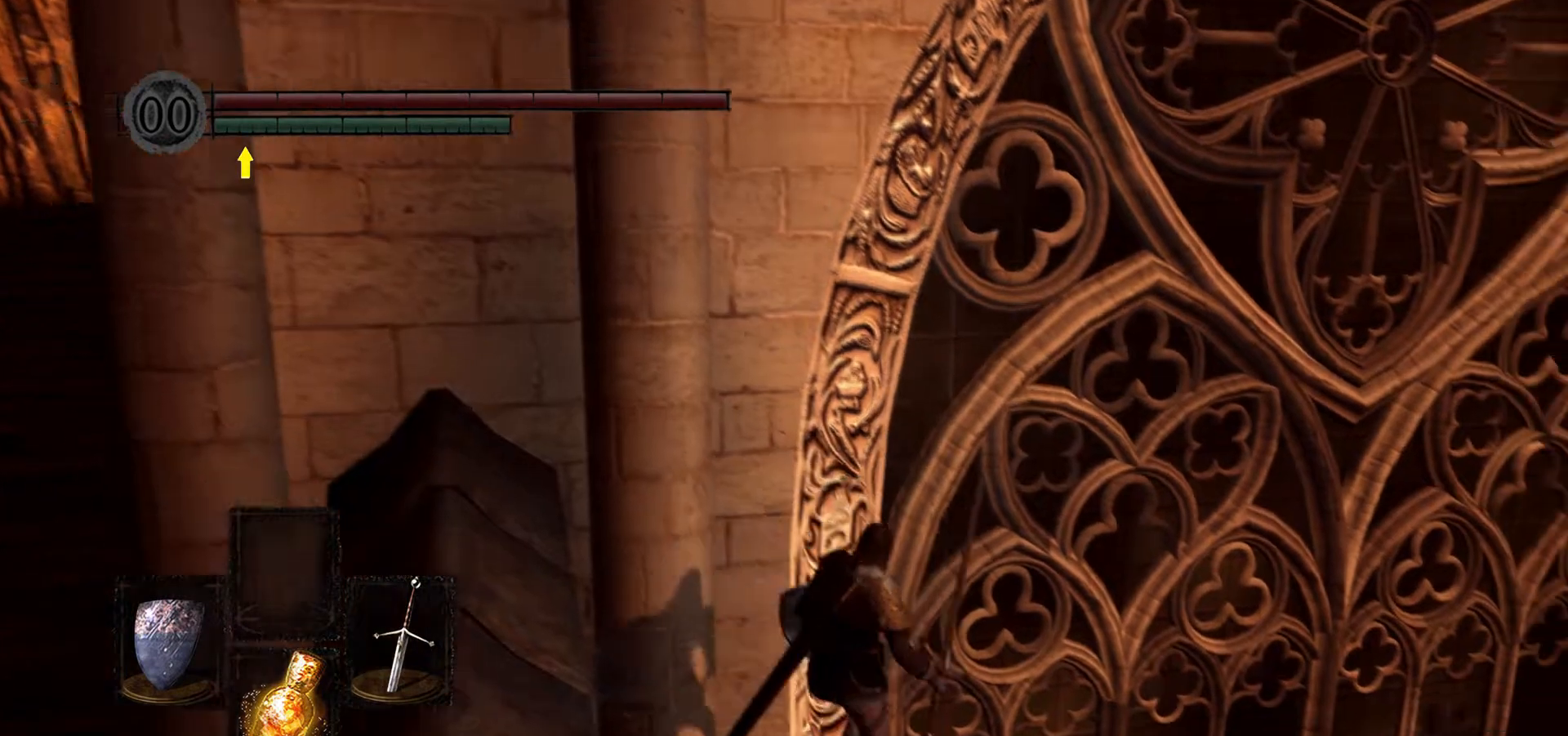
{"buttons": [], "left_stick": "up-right", "right_stick": "center", "events": []}
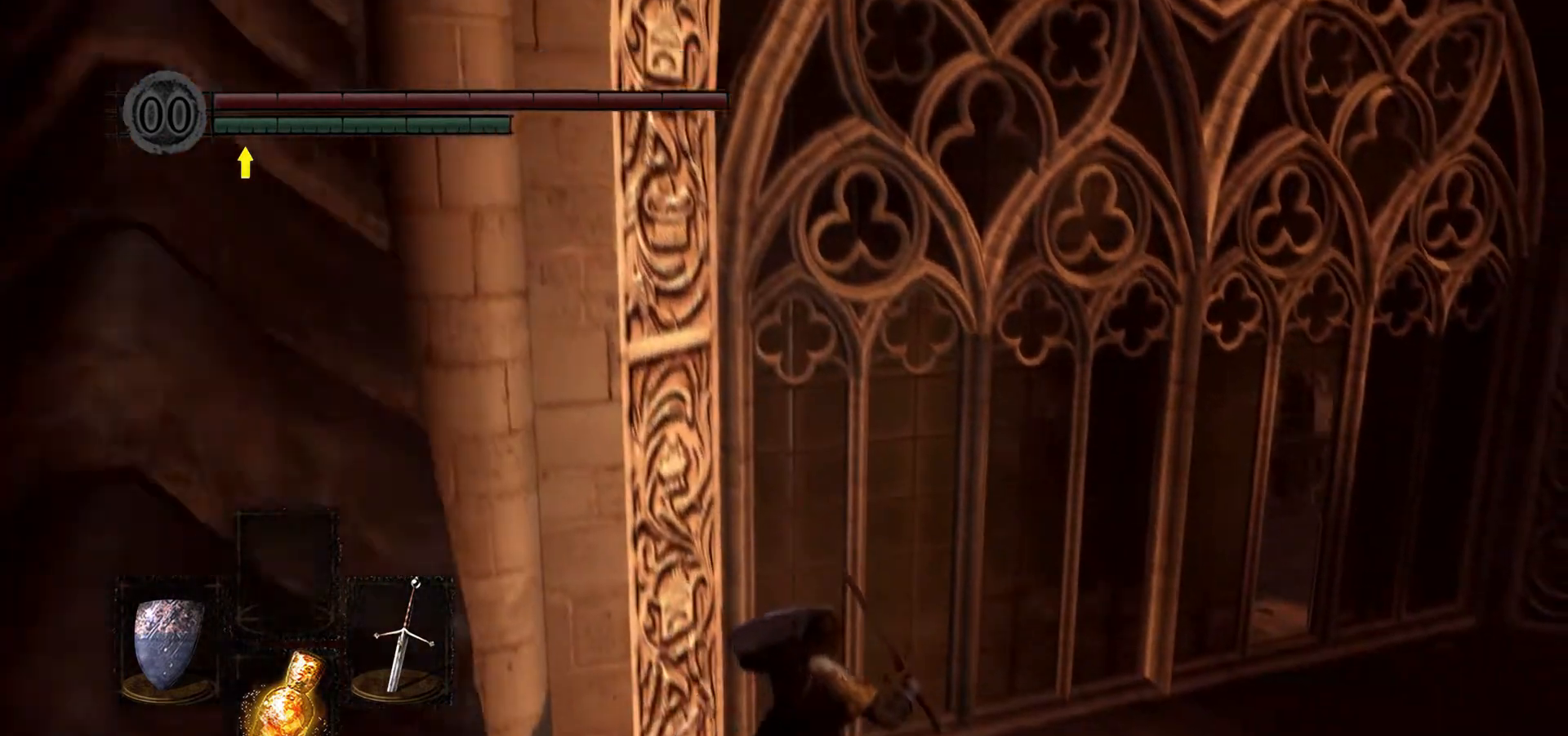
{"buttons": [], "left_stick": "up", "right_stick": "center", "events": [[167, "left_stick", "up"]]}
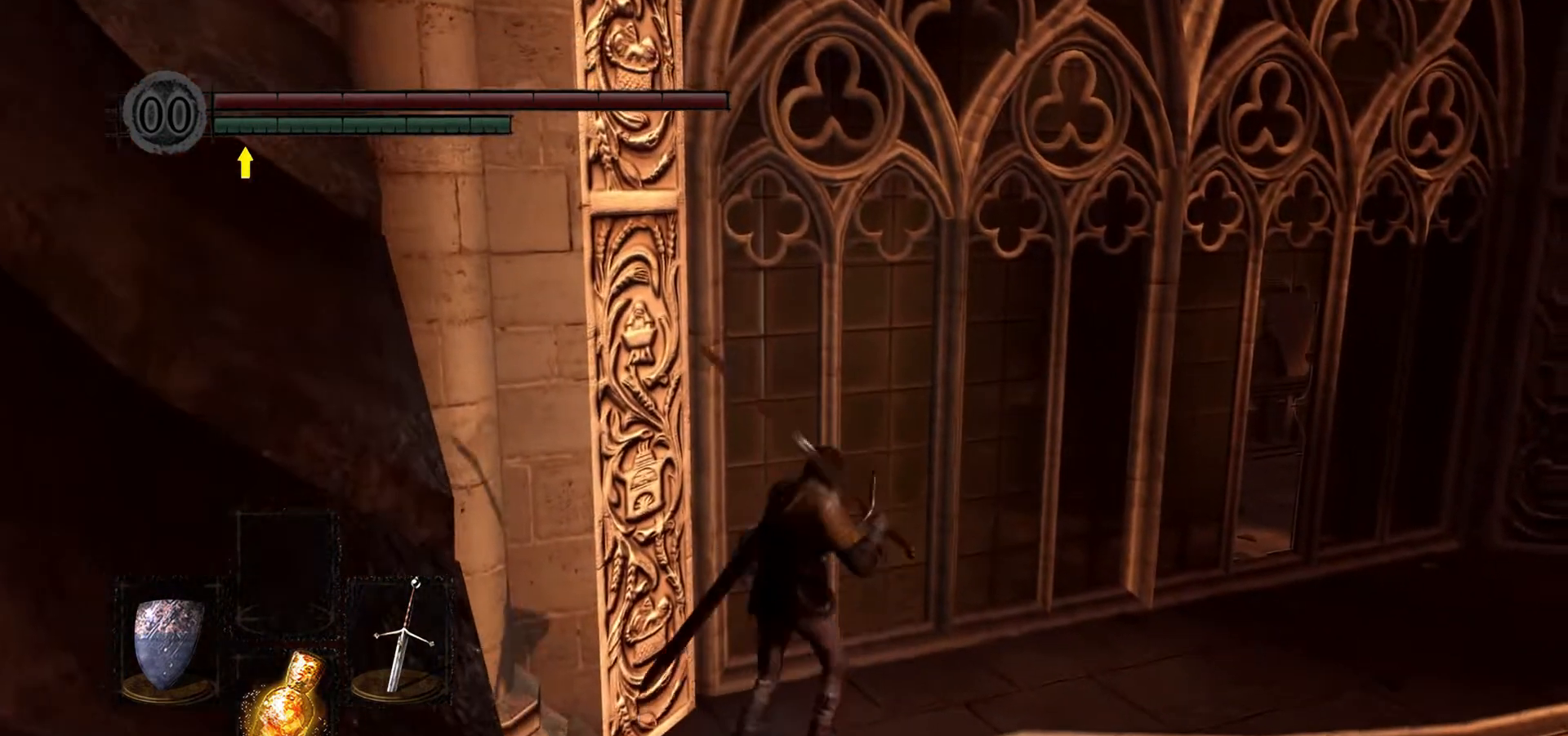
{"buttons": [], "left_stick": "center", "right_stick": "center", "events": [[200, "left_stick", "up-right"], [467, "left_stick", "center"]]}
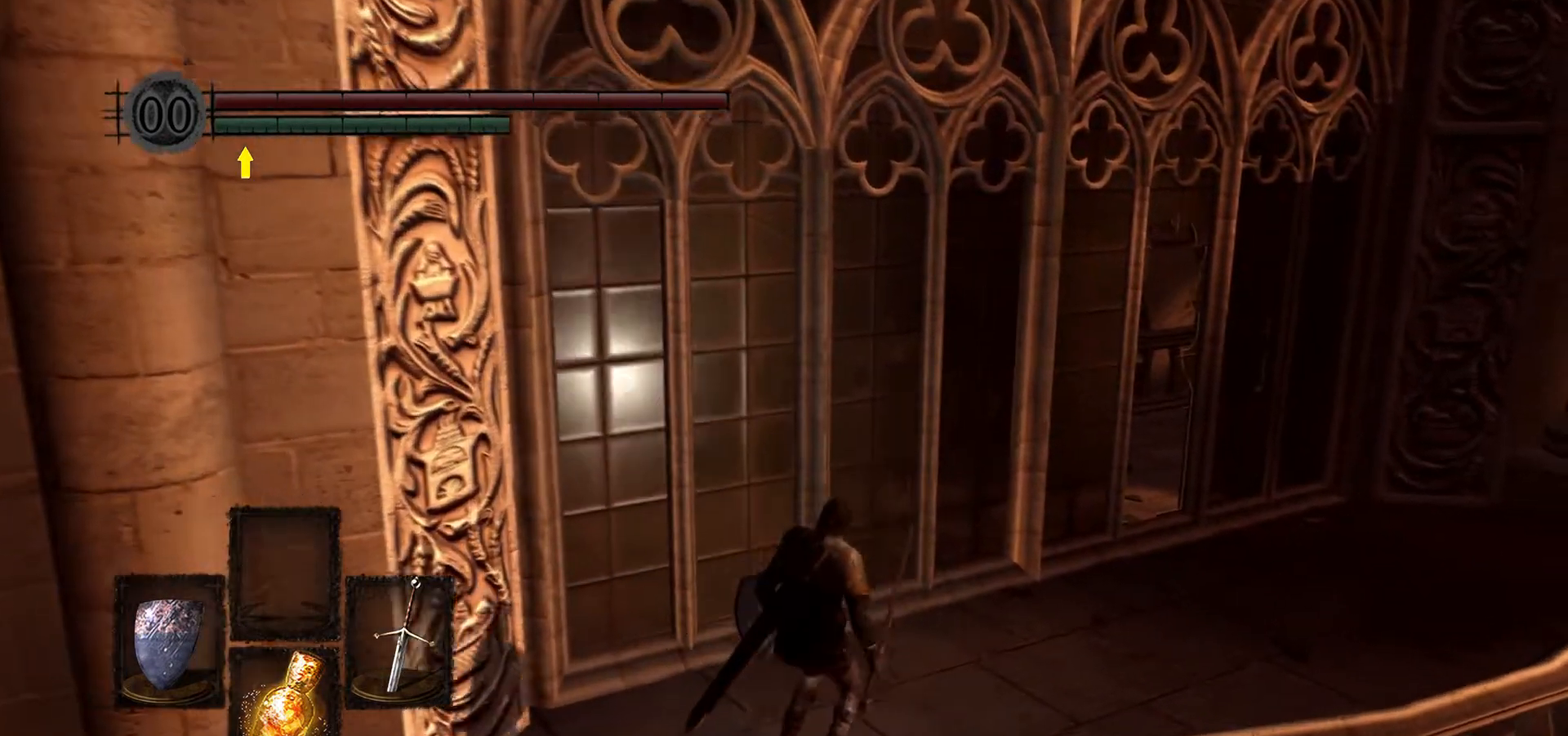
{"buttons": [], "left_stick": "up-right", "right_stick": "center", "events": [[167, "left_stick", "up"], [400, "left_stick", "up-right"]]}
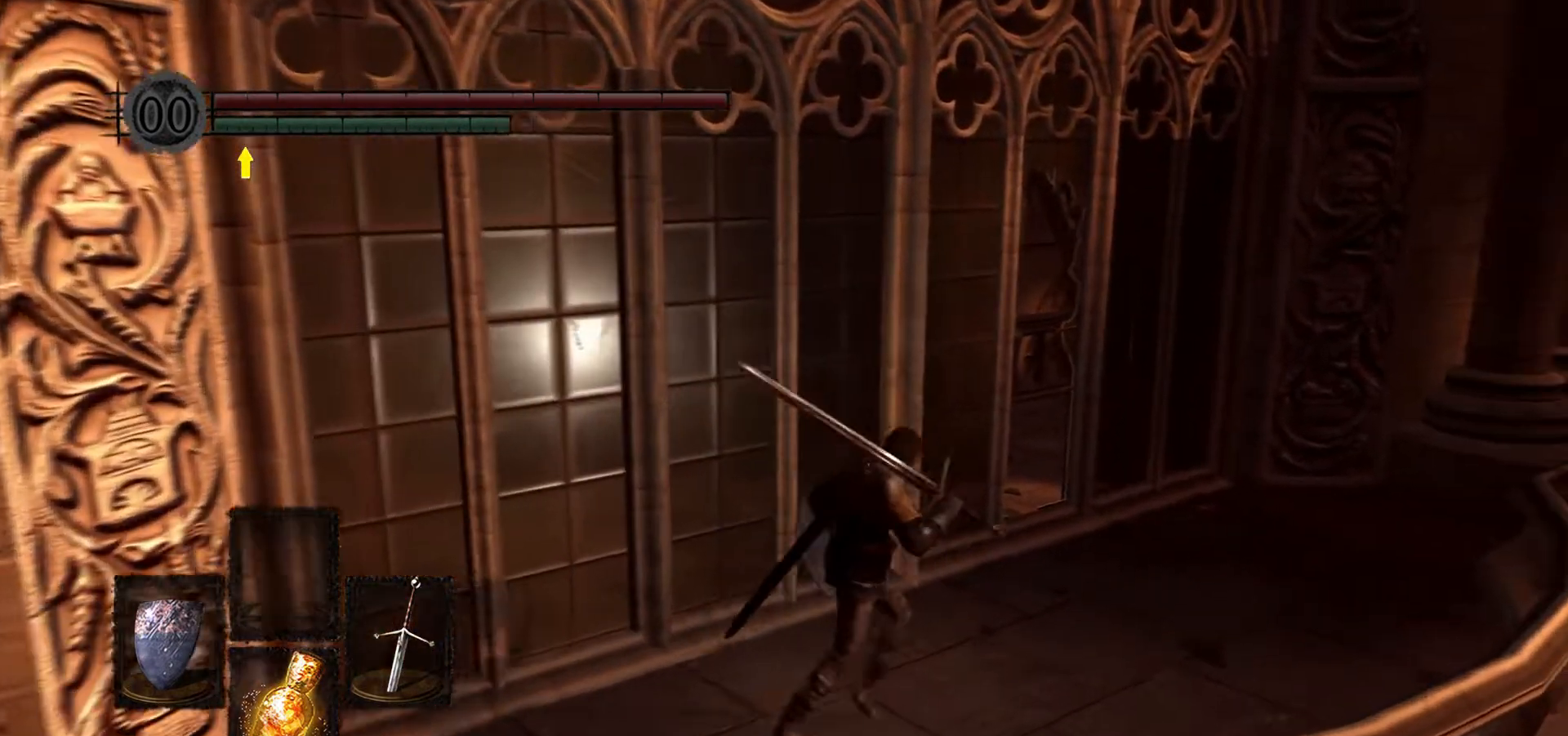
{"buttons": [], "left_stick": "center", "right_stick": "center", "events": [[333, "left_stick", "center"]]}
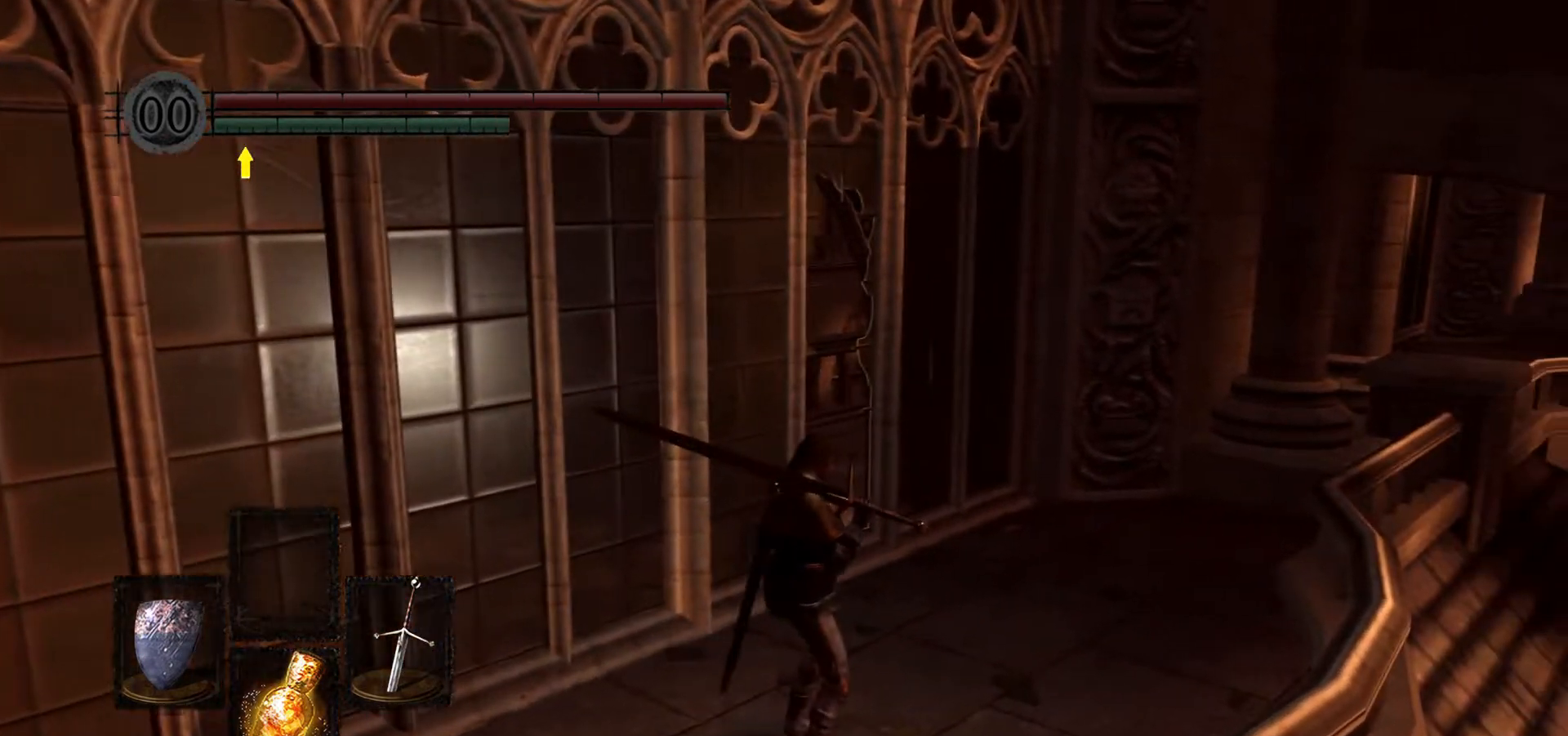
{"buttons": [], "left_stick": "down", "right_stick": "center", "events": [[267, "left_stick", "down"]]}
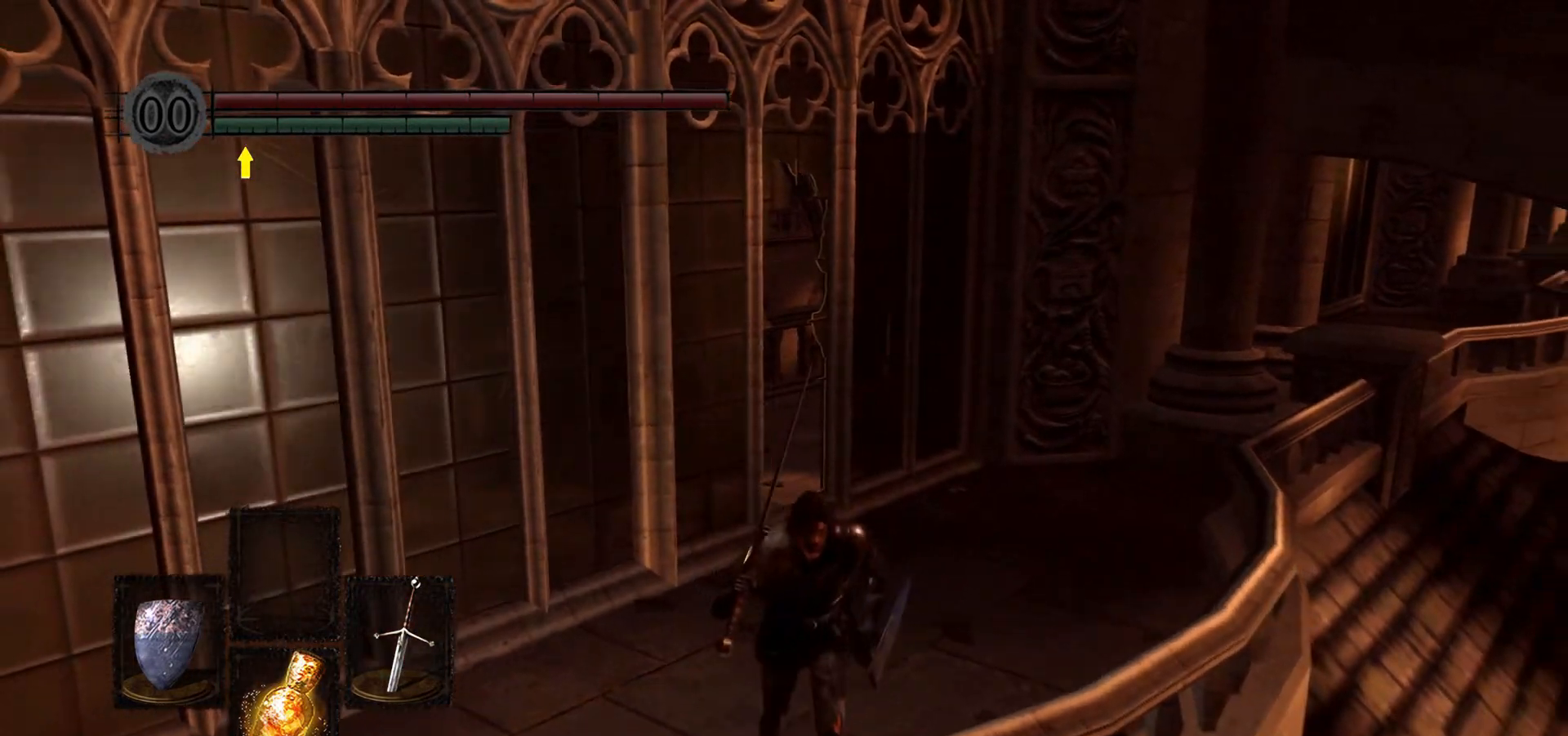
{"buttons": [], "left_stick": "down", "right_stick": "center", "events": []}
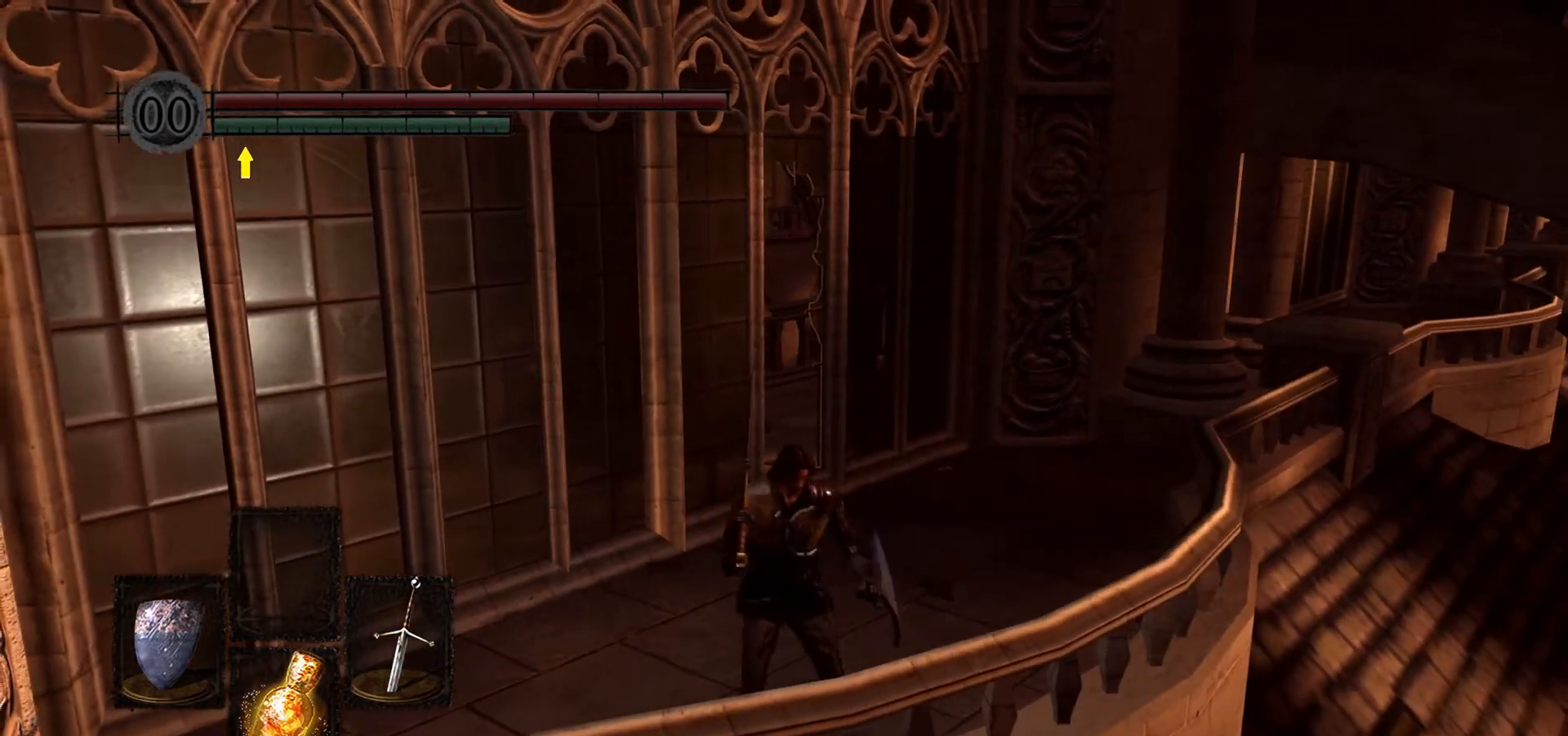
{"buttons": [], "left_stick": "center", "right_stick": "down", "events": [[33, "left_stick", "center"], [333, "right_stick", "down"]]}
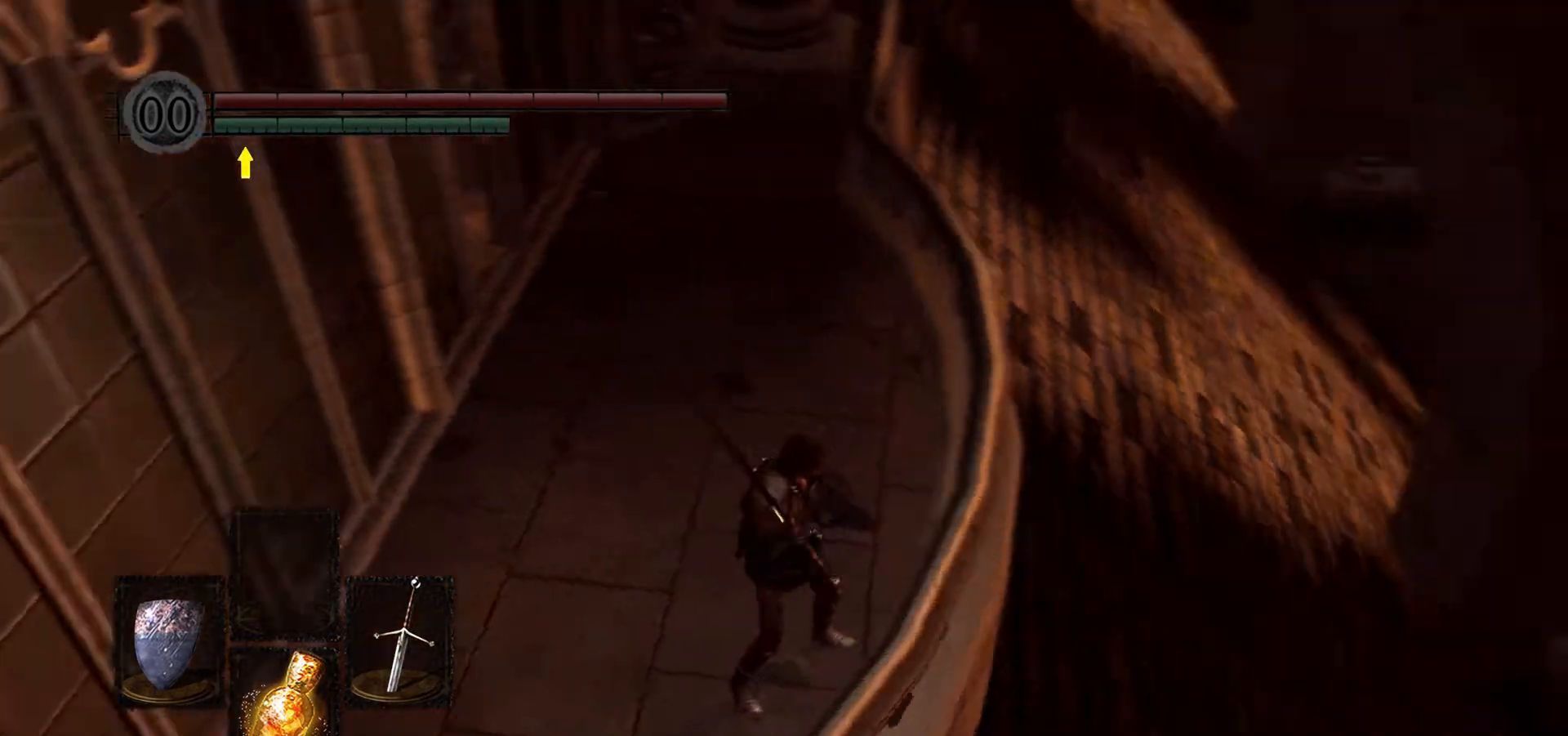
{"buttons": [], "left_stick": "center", "right_stick": "down-right", "events": [[33, "right_stick", "down-right"]]}
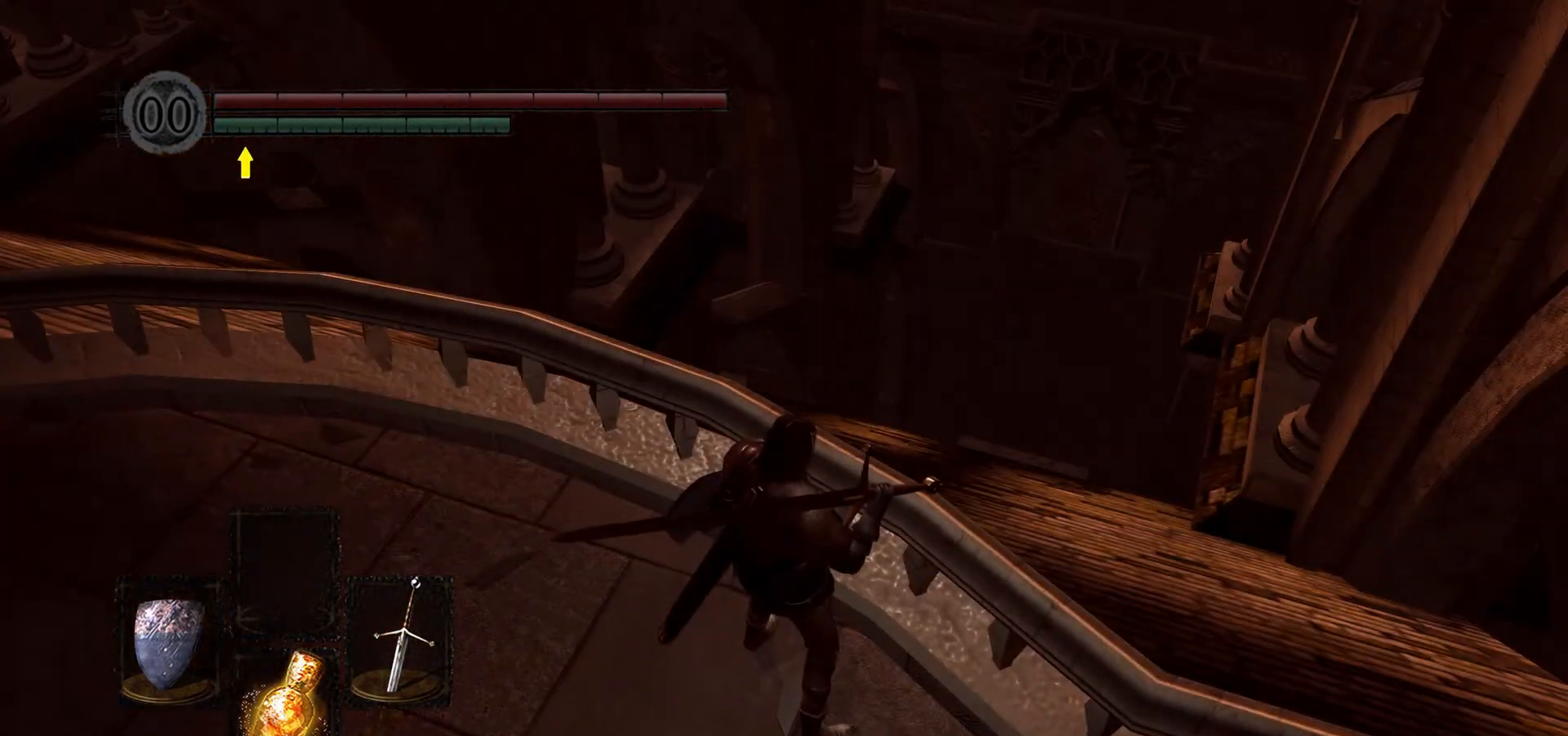
{"buttons": [], "left_stick": "center", "right_stick": "center", "events": [[400, "right_stick", "center"]]}
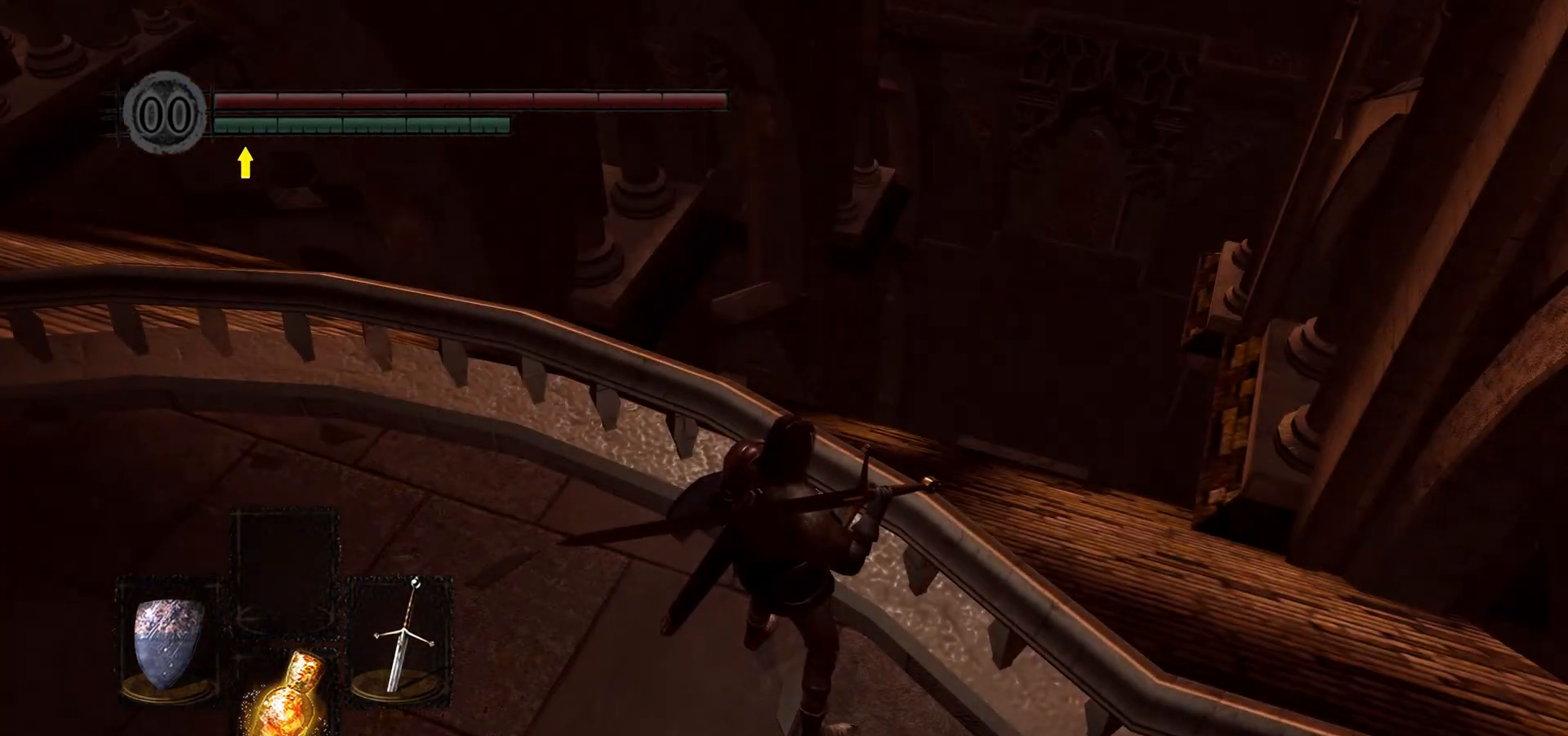
{"buttons": [], "left_stick": "center", "right_stick": "center", "events": []}
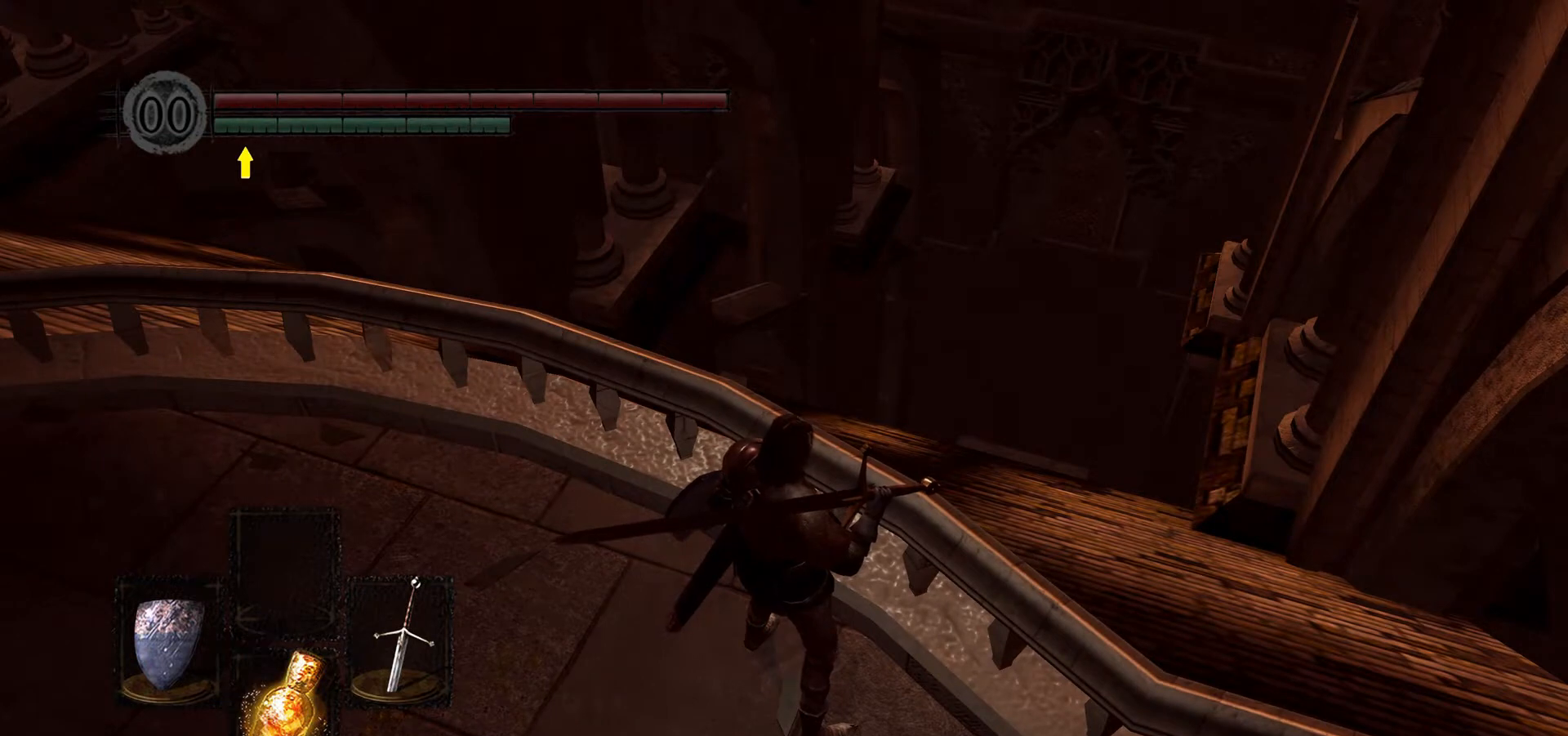
{"buttons": [], "left_stick": "center", "right_stick": "center", "events": []}
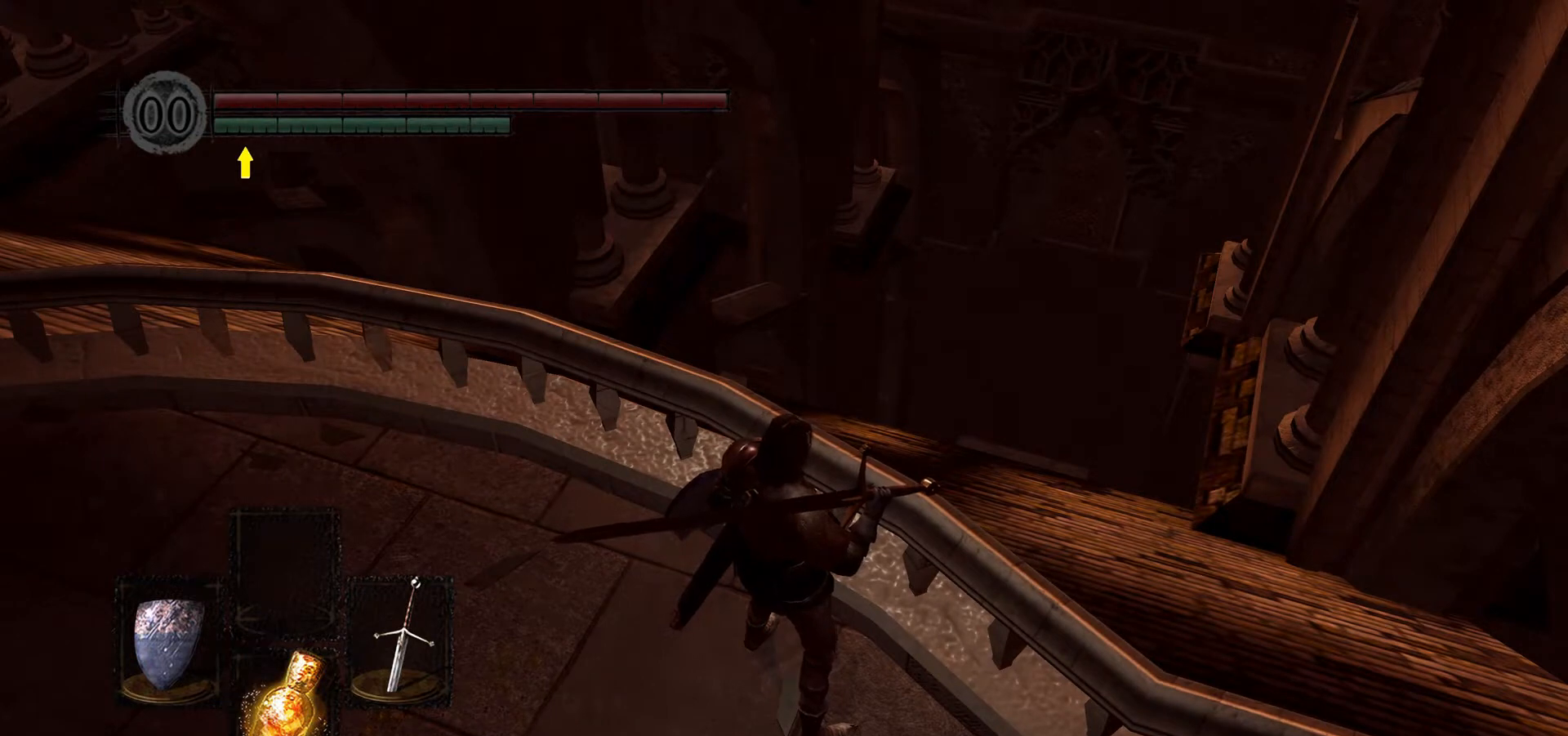
{"buttons": [], "left_stick": "center", "right_stick": "center", "events": []}
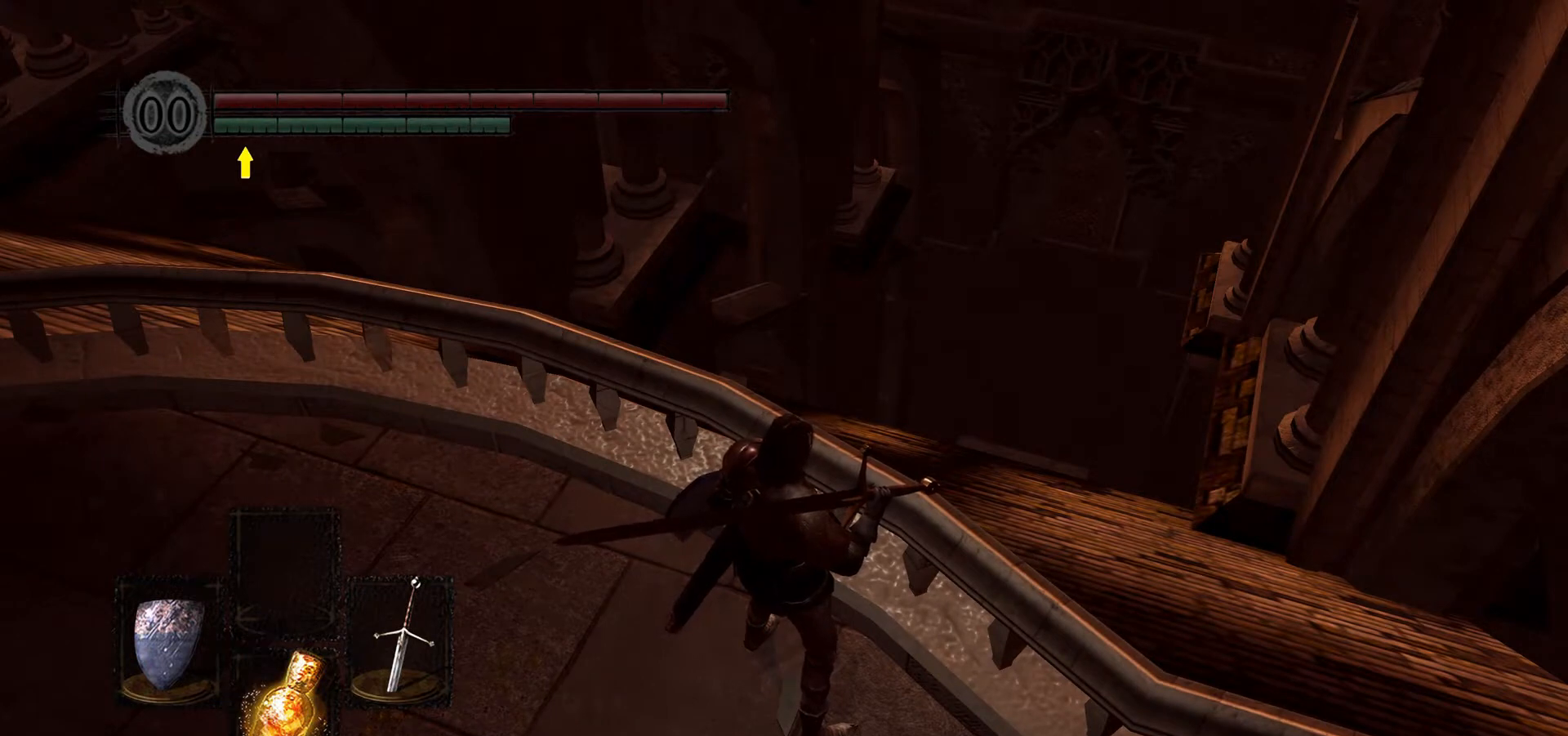
{"buttons": [], "left_stick": "center", "right_stick": "center", "events": []}
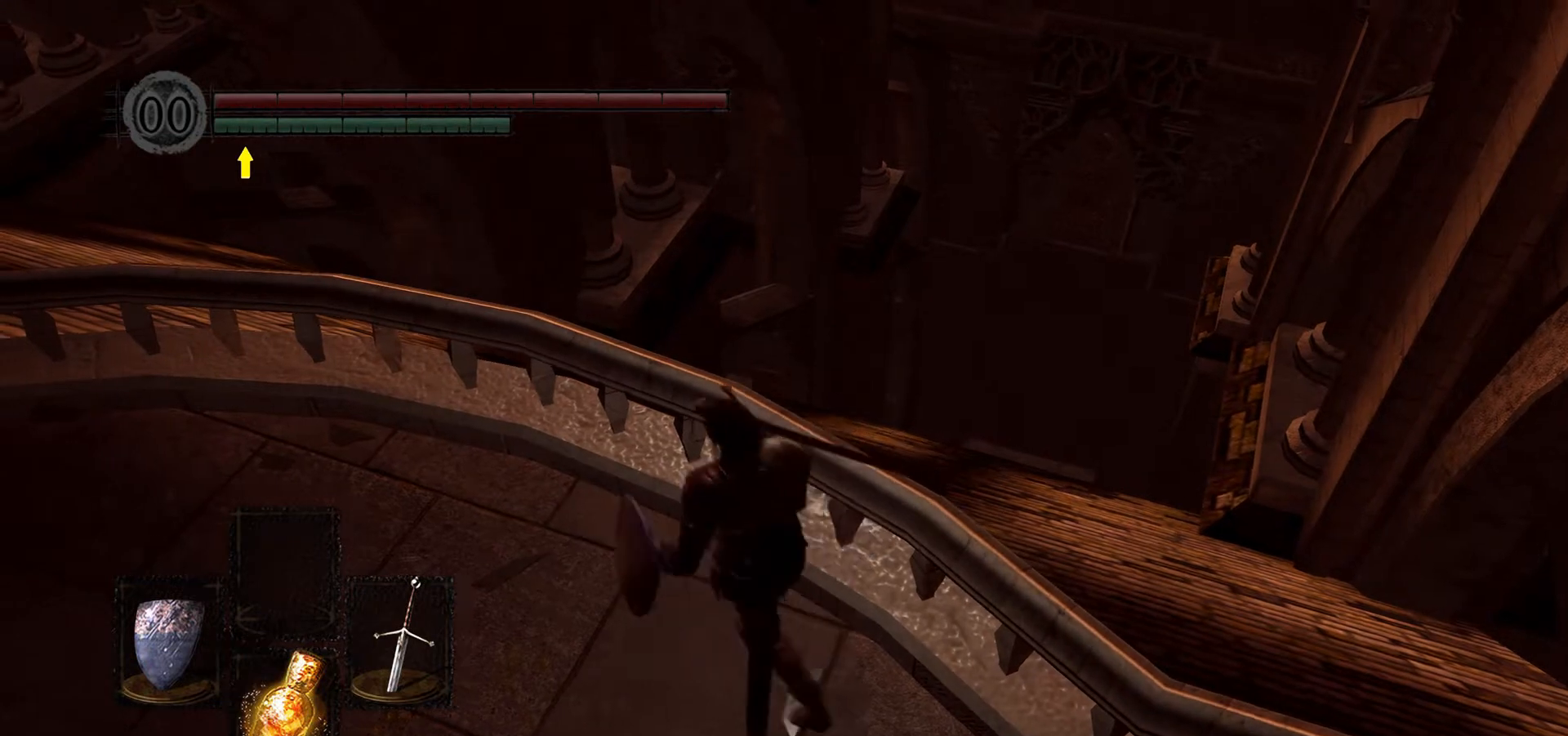
{"buttons": [], "left_stick": "up-left", "right_stick": "center", "events": [[100, "left_stick", "up-left"]]}
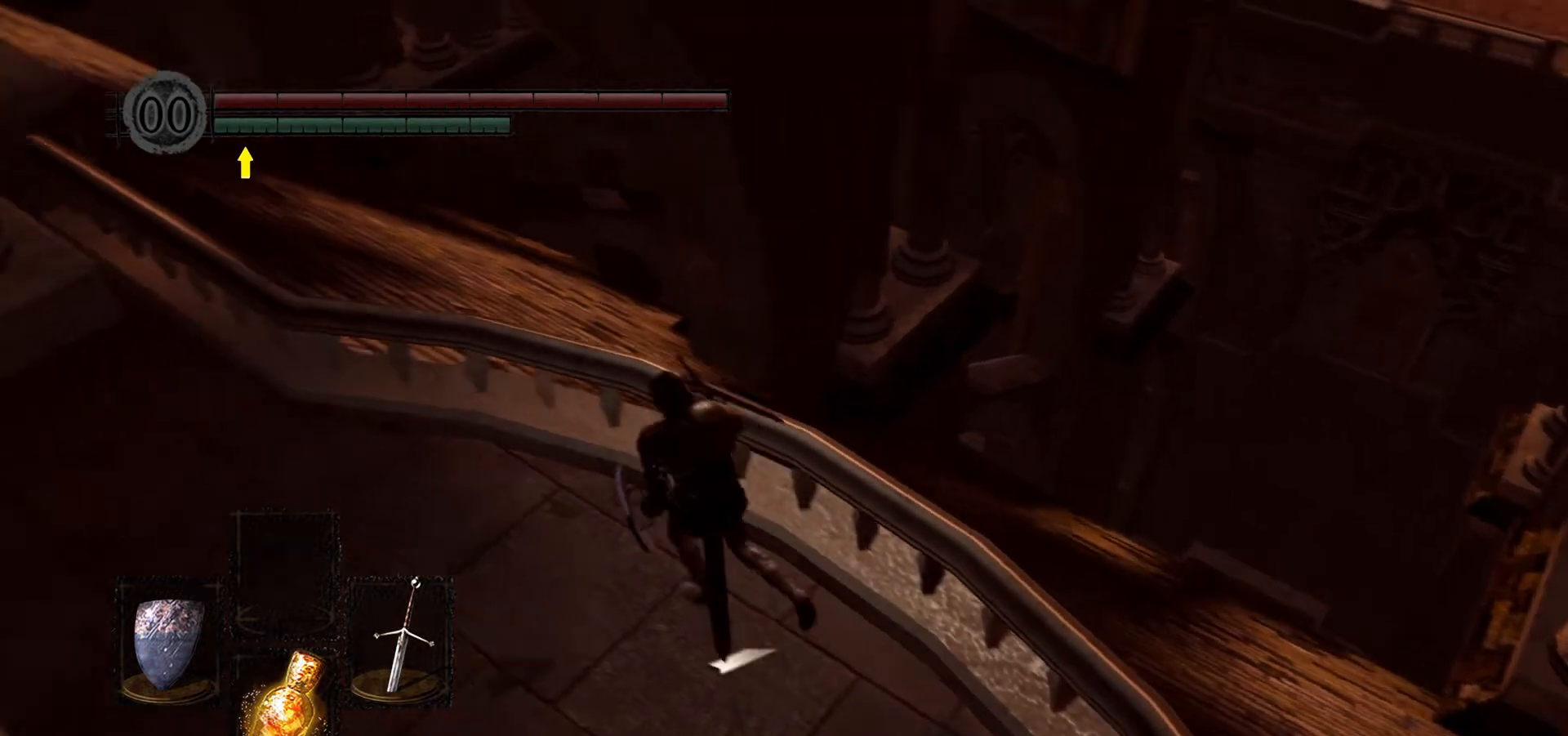
{"buttons": [], "left_stick": "up-left", "right_stick": "right", "events": [[333, "right_stick", "right"]]}
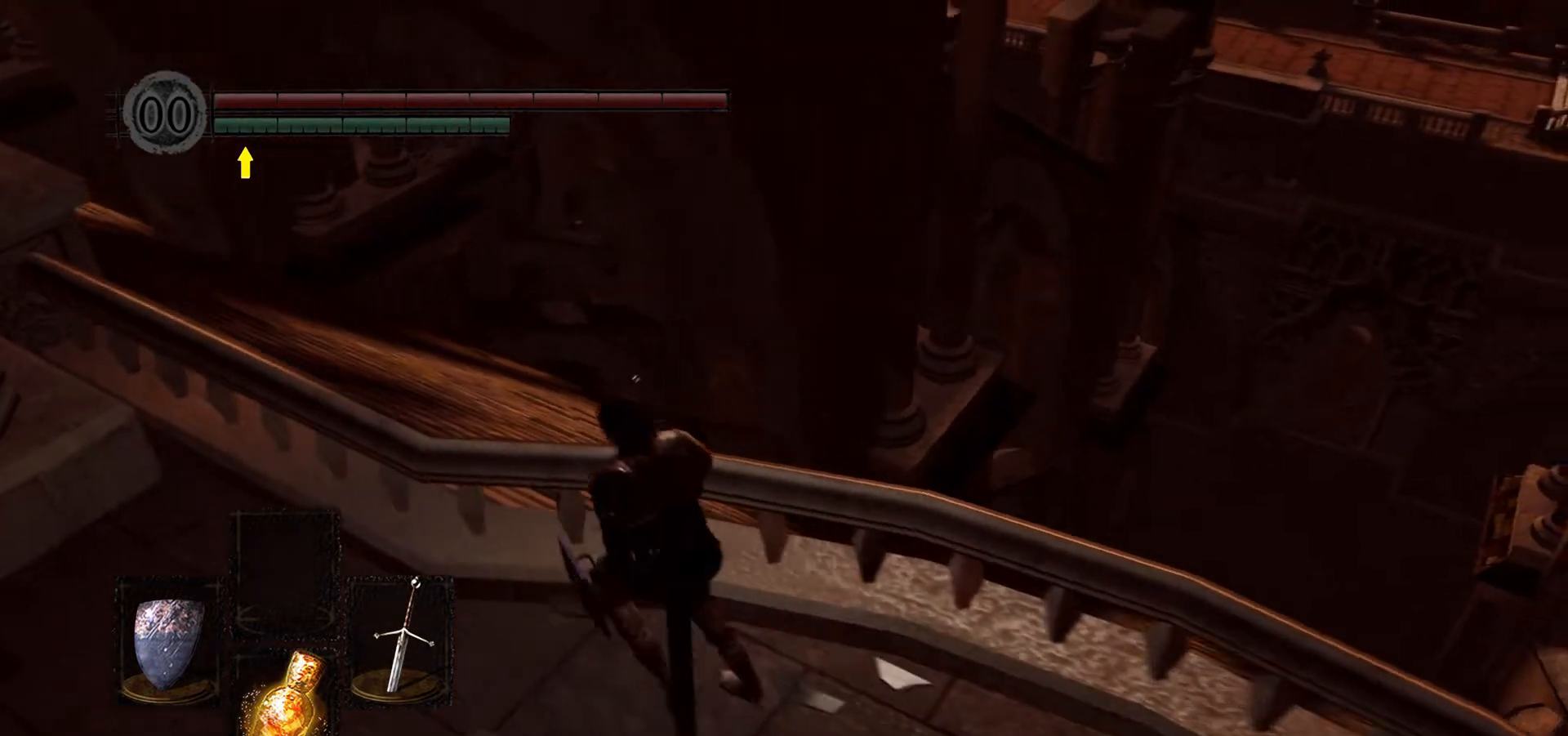
{"buttons": [], "left_stick": "center", "right_stick": "right", "events": [[167, "left_stick", "center"]]}
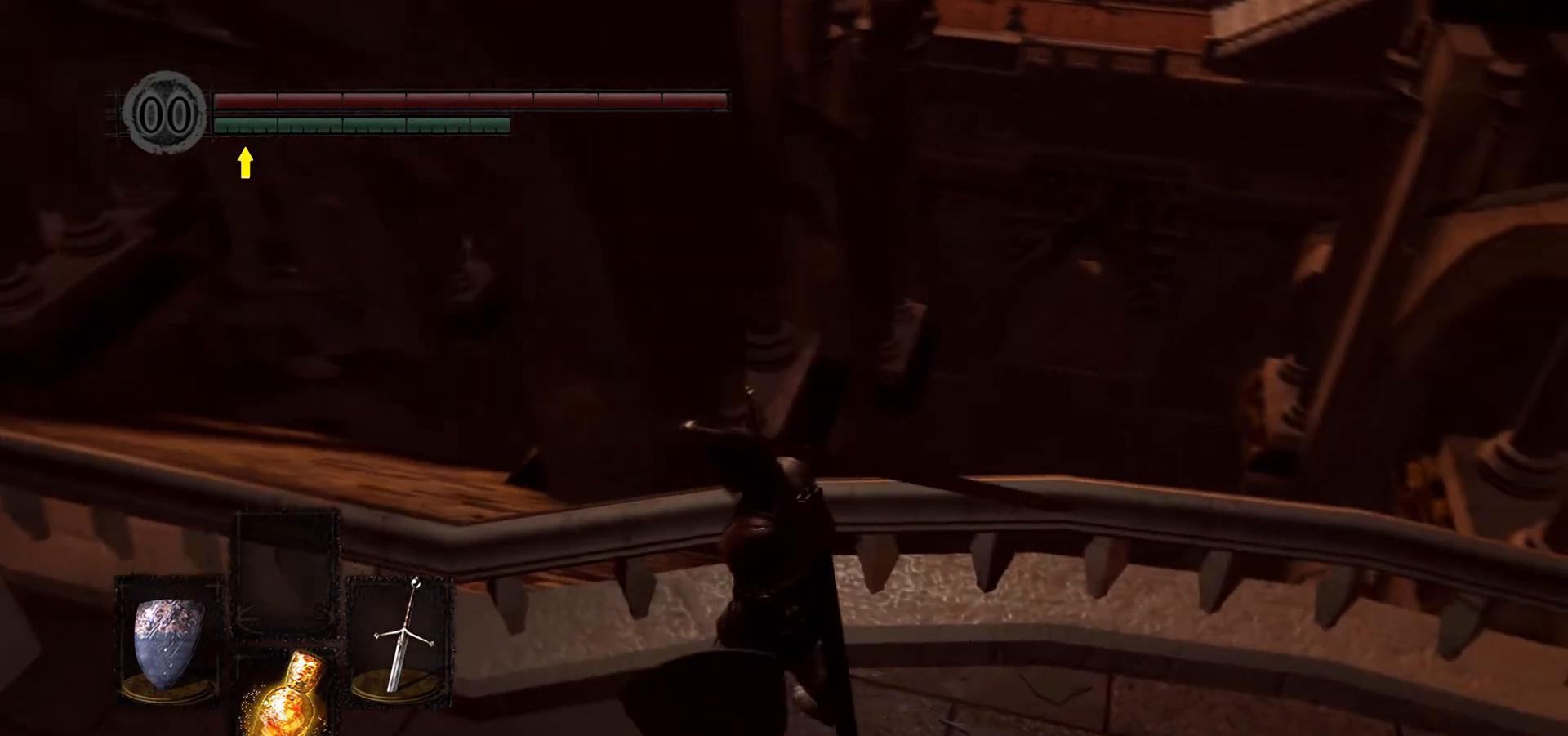
{"buttons": [], "left_stick": "center", "right_stick": "right", "events": []}
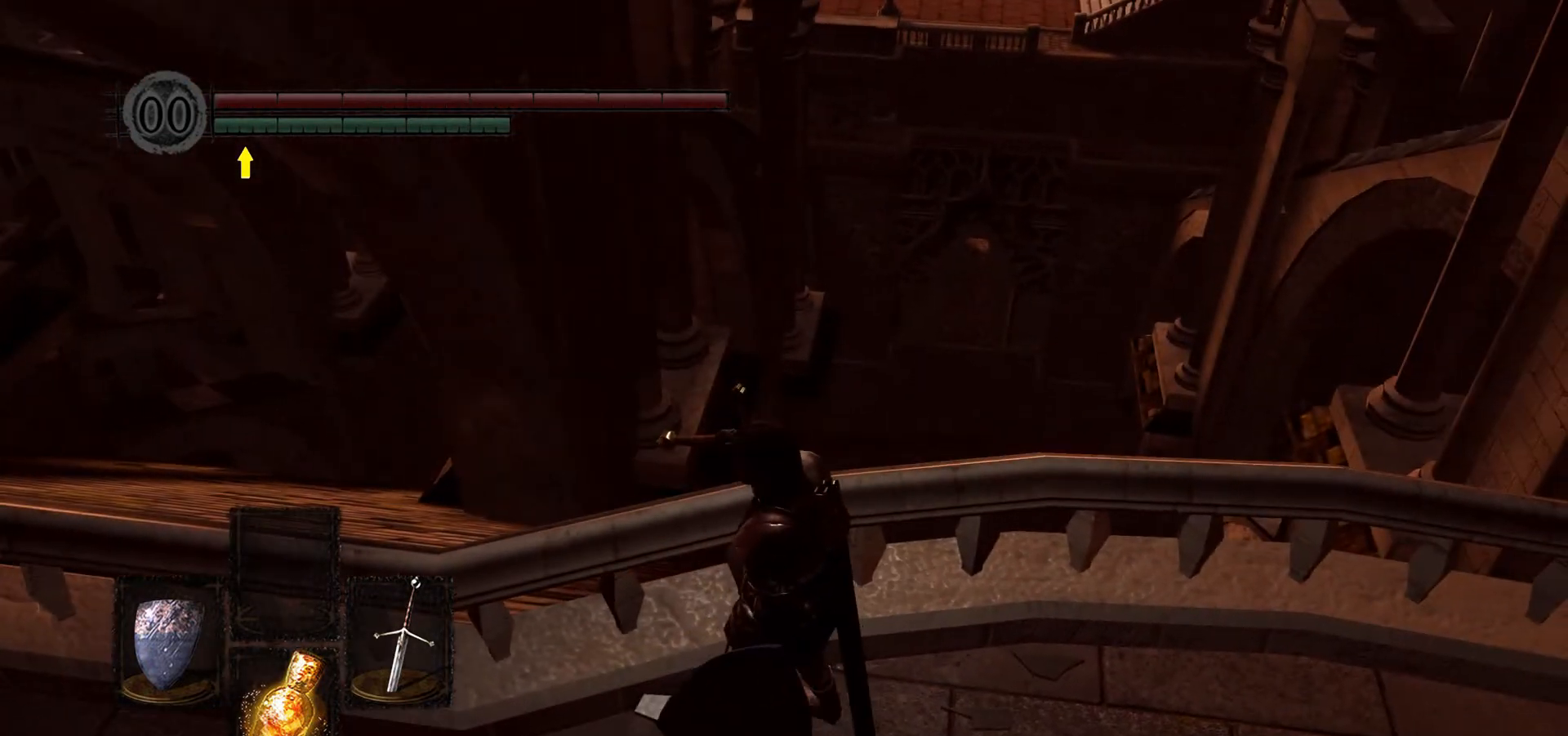
{"buttons": [], "left_stick": "center", "right_stick": "right", "events": [[200, "right_stick", "center"], [400, "right_stick", "right"]]}
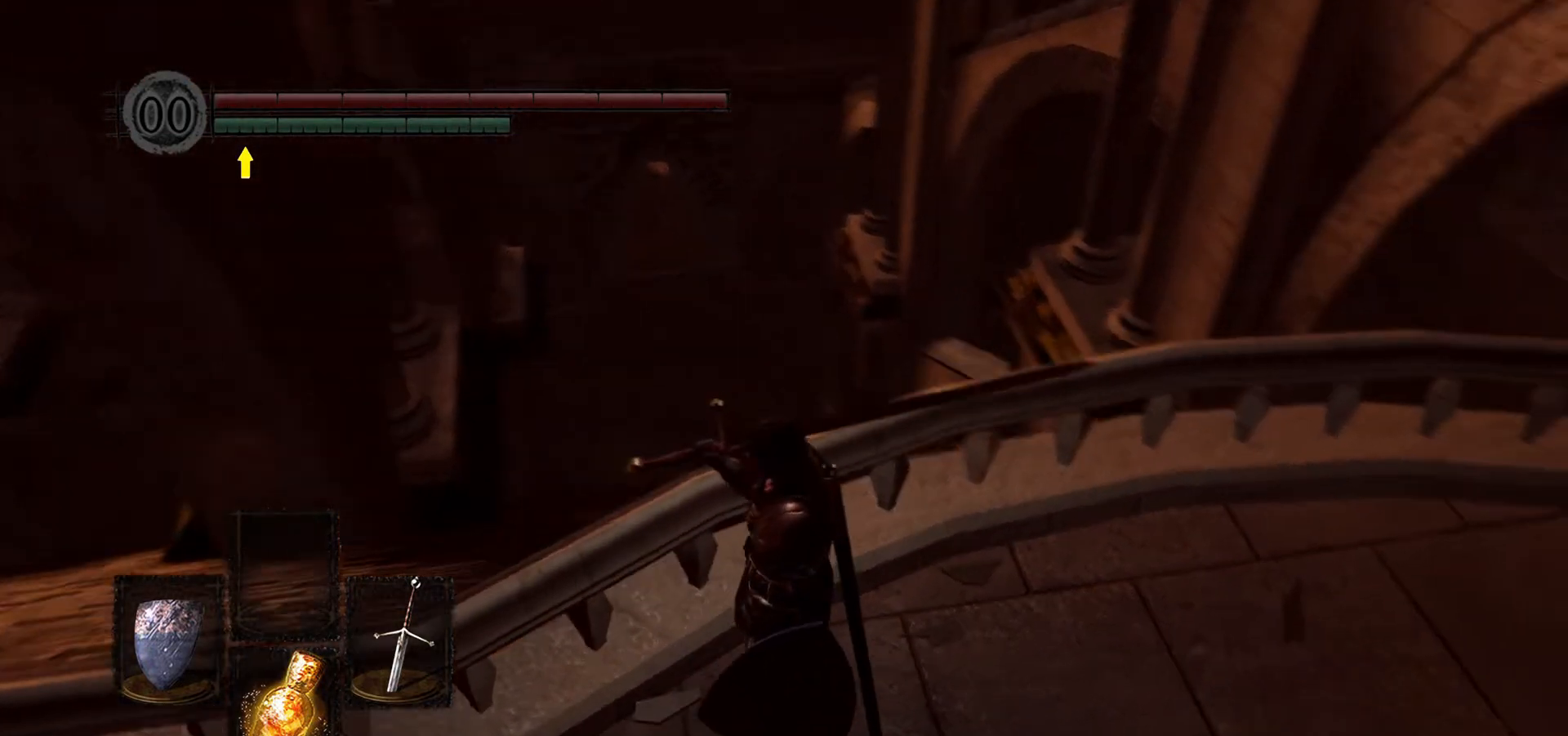
{"buttons": [], "left_stick": "down", "right_stick": "right", "events": [[400, "left_stick", "down"]]}
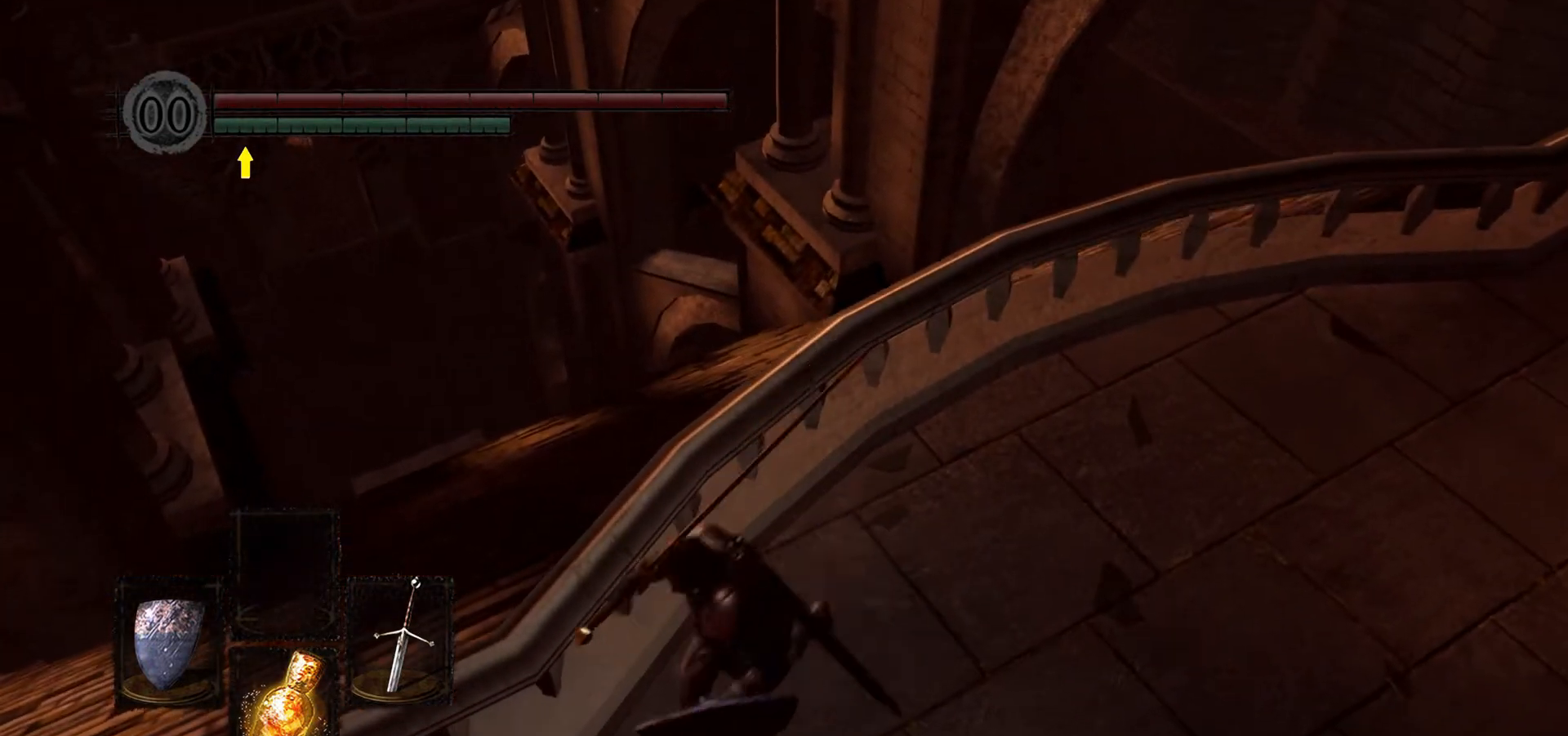
{"buttons": [], "left_stick": "up", "right_stick": "center", "events": [[167, "left_stick", "center"], [167, "right_stick", "center"], [333, "left_stick", "up"]]}
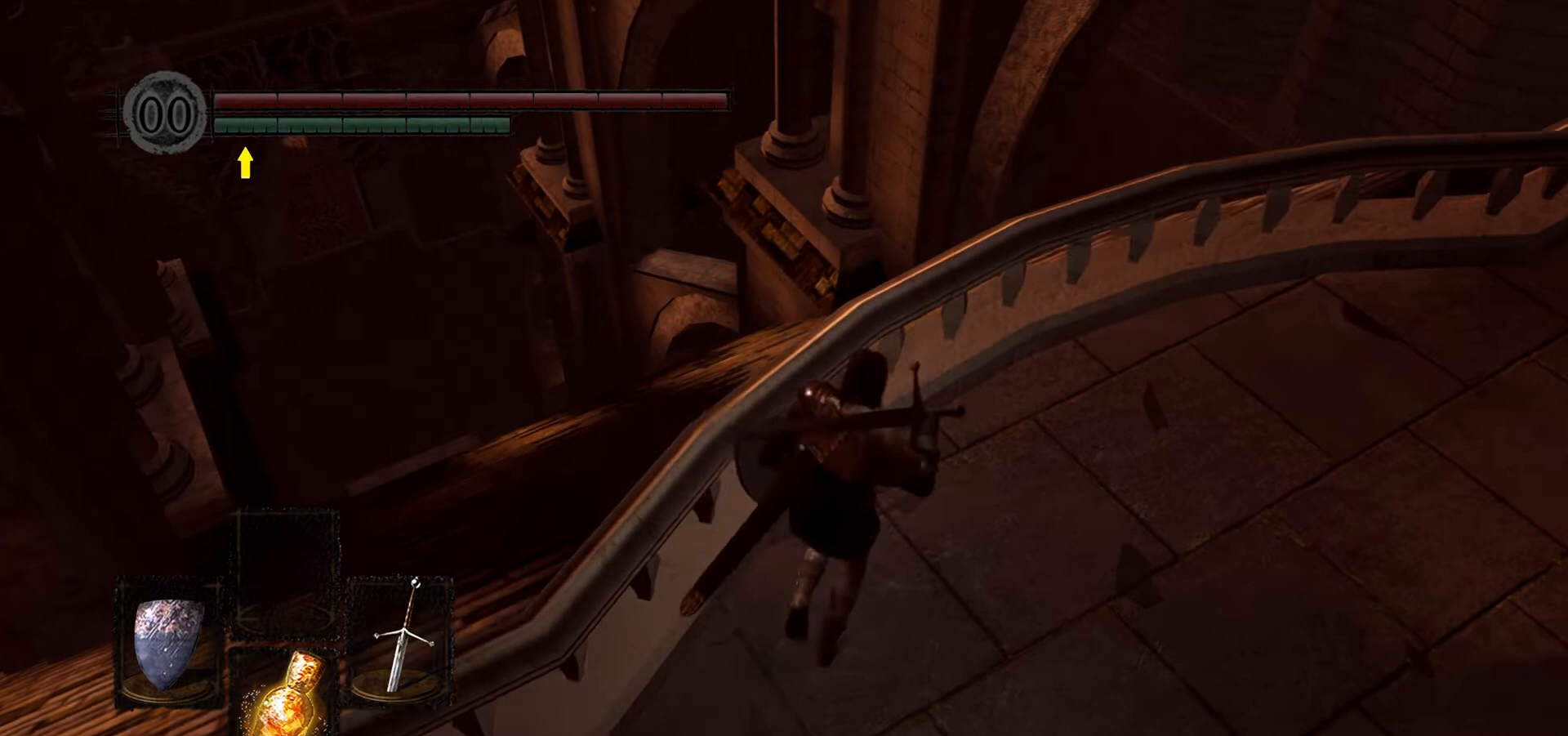
{"buttons": [], "left_stick": "up", "right_stick": "center", "events": []}
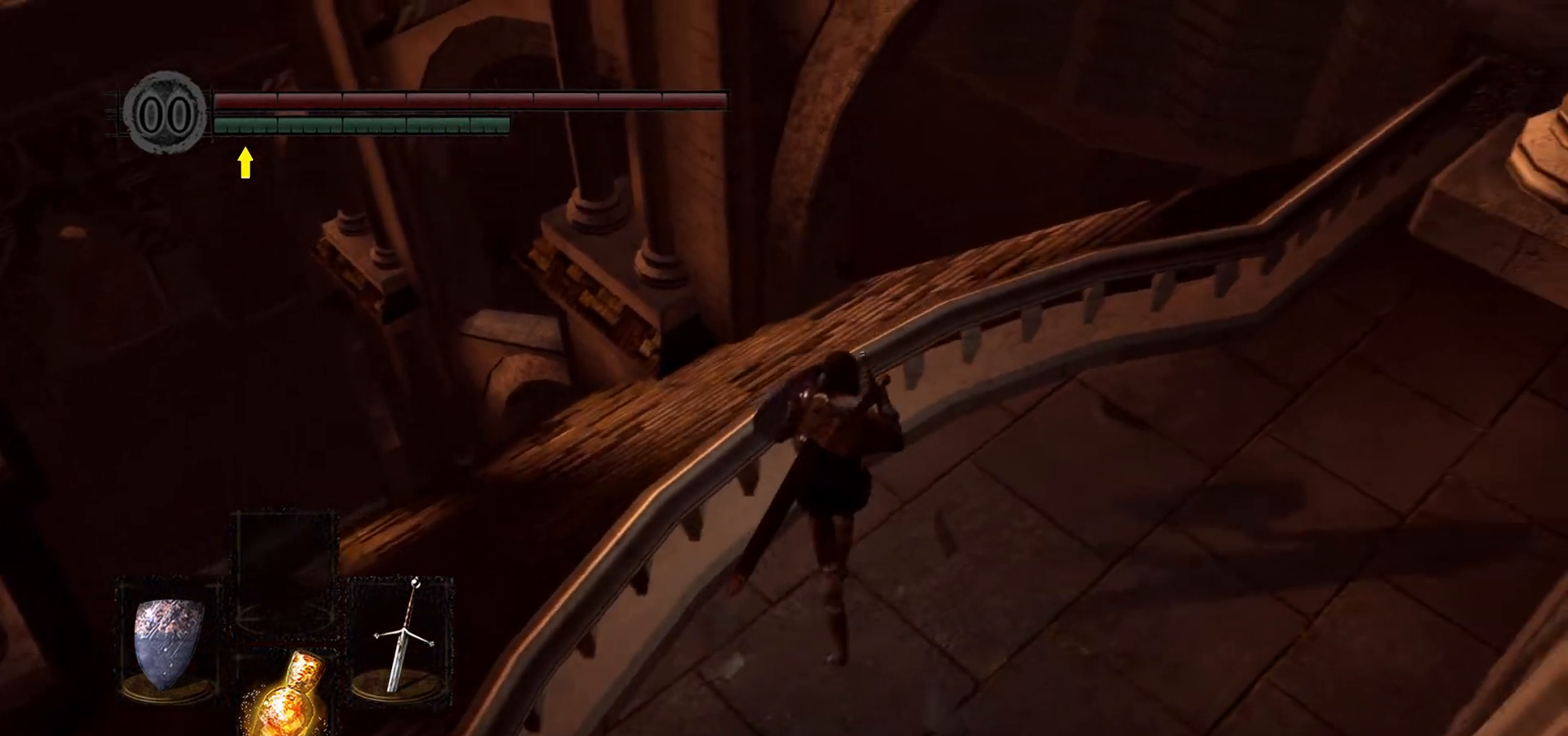
{"buttons": [], "left_stick": "center", "right_stick": "center", "events": [[267, "left_stick", "center"]]}
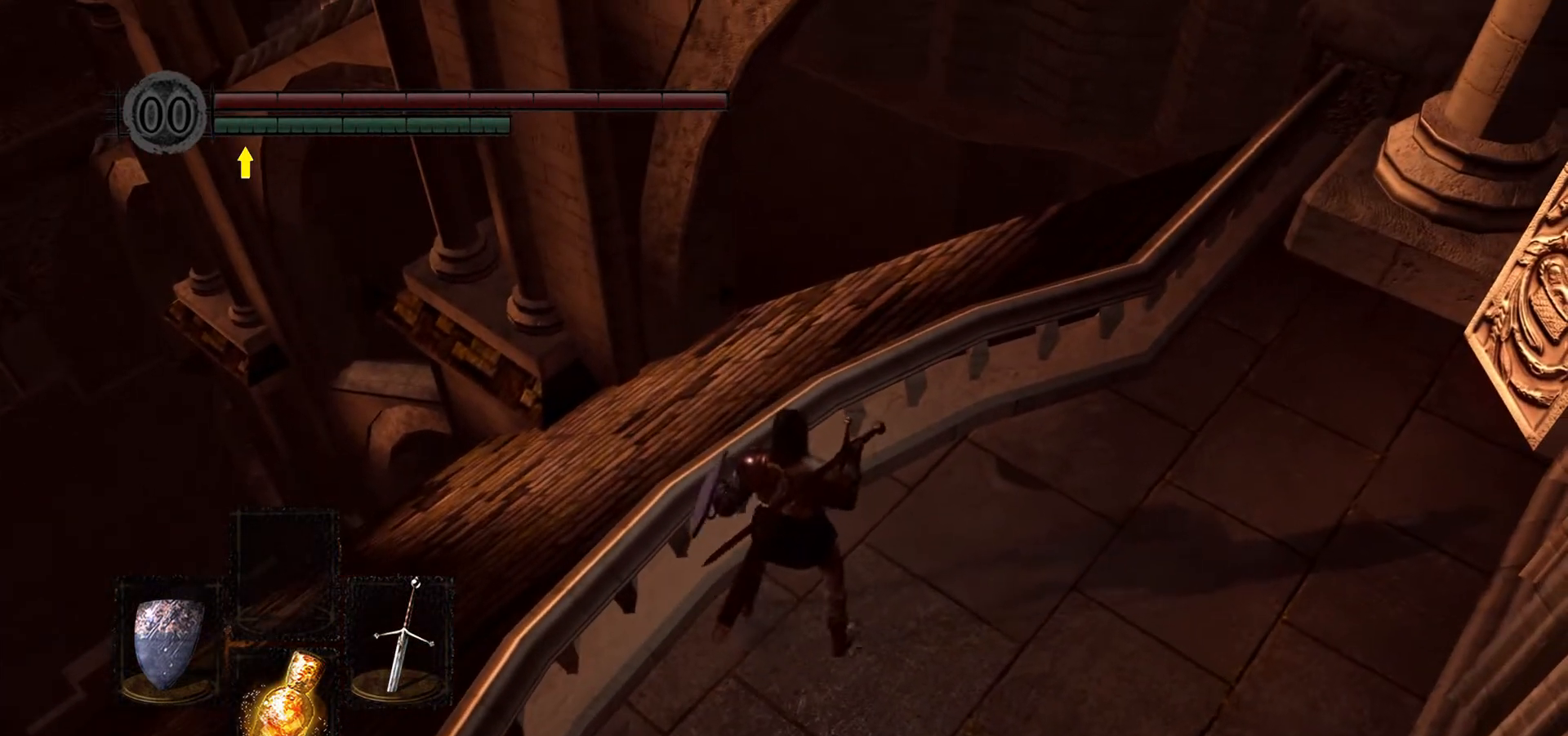
{"buttons": [], "left_stick": "center", "right_stick": "center", "events": [[167, "right_stick", "left"], [267, "left_stick", "up-left"], [467, "left_stick", "center"], [467, "right_stick", "center"]]}